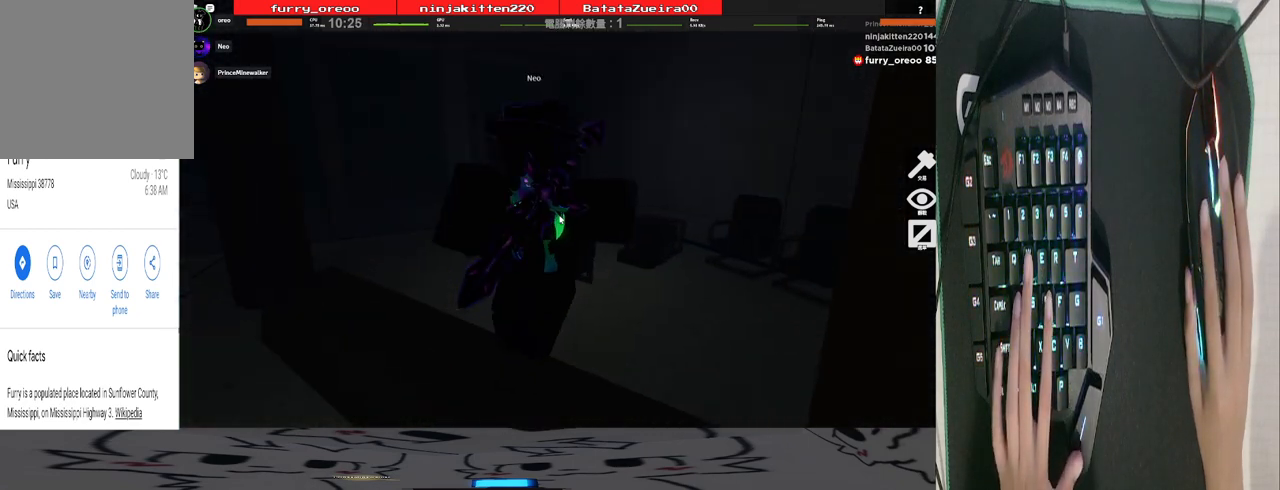
Gameplay with keyboard and mouse; each line is a JSON object with the keys and mouse buttons held at the frame after it. "events" lists presses ("down") and releases ("up") of "1", "2", "3", "4", "5", "a", "alt", "b", "c", "ctrl", "d", "e", "f", "g", "q", "r", "s", "shift", "space", "t", "tab", "tilde", "v", "w", "x", "z", "mouse_left", "mouse_wheel", "mouse_right", "mouse_mb4" and "mouse_mb5" between this image and that frame as [ms after this image, input, new state], when the widget could be followed in between. "mouse_left", "mouse_wheel", "mouse_right", "mouse_mb4", "mouse_mb5" = the "left", "wheel", "right", "mb4", "mb5" buttons of the "mouse" list. No other keys are recorded. "wheel" means that the mouse wheel is clicked or scrolled. Mouse movement is not recorded.
{"keys": ["w"], "mouse": [], "events": [[20, "space", "up"]]}
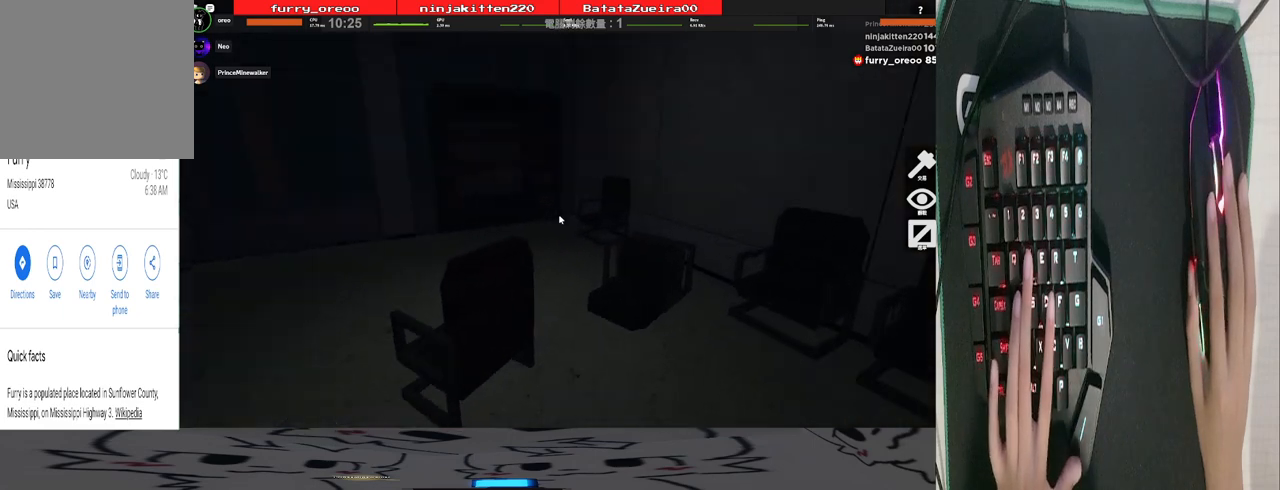
{"keys": ["d", "space", "w"], "mouse": [], "events": [[280, "space", "down"], [380, "d", "down"]]}
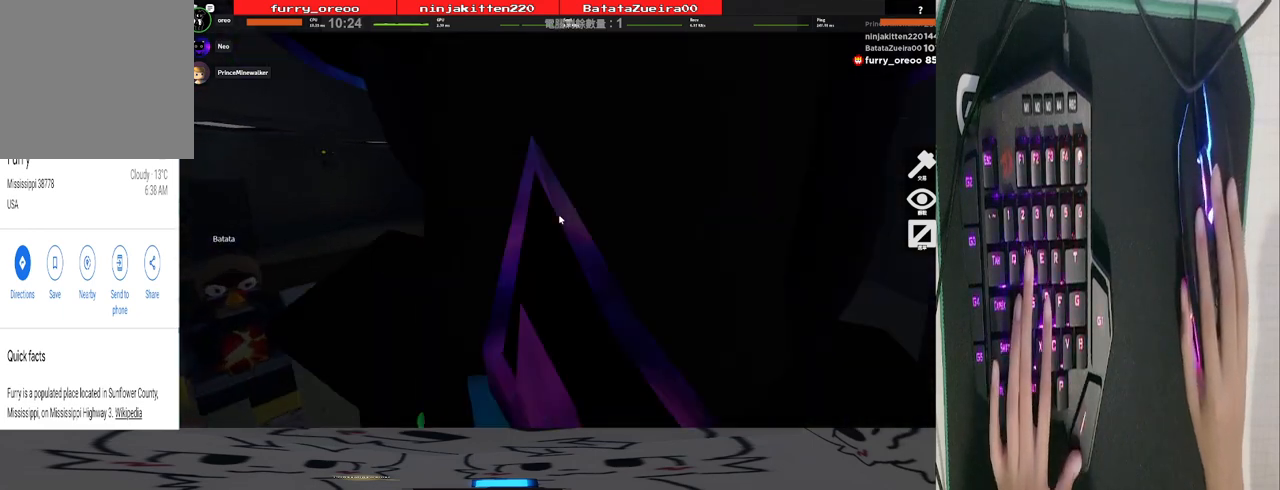
{"keys": ["w"], "mouse": [], "events": [[20, "d", "up"], [380, "space", "up"]]}
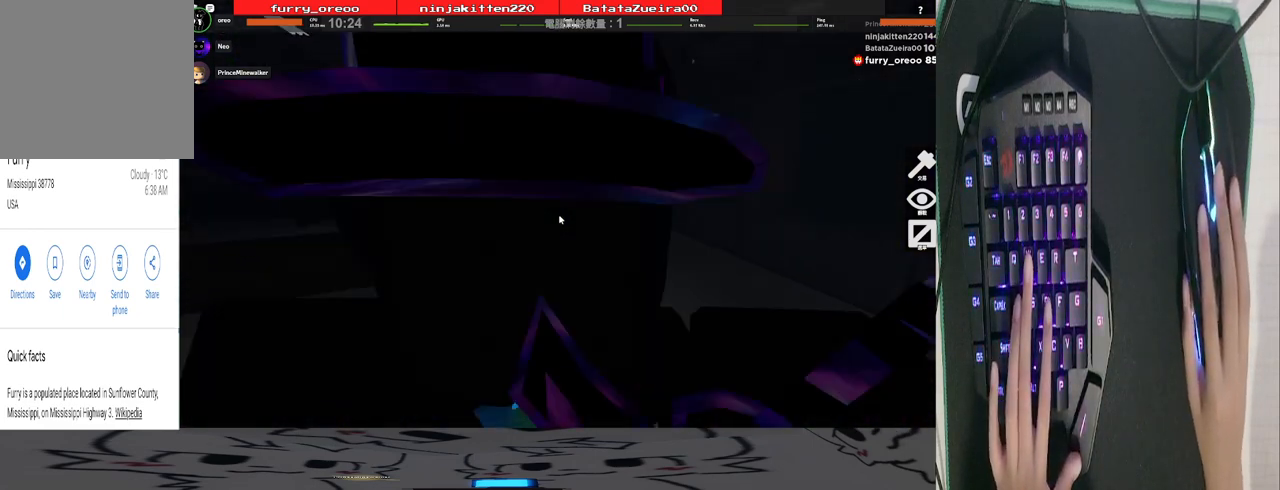
{"keys": ["w"], "mouse": ["wheel"], "events": [[500, "mouse_wheel", "down"]]}
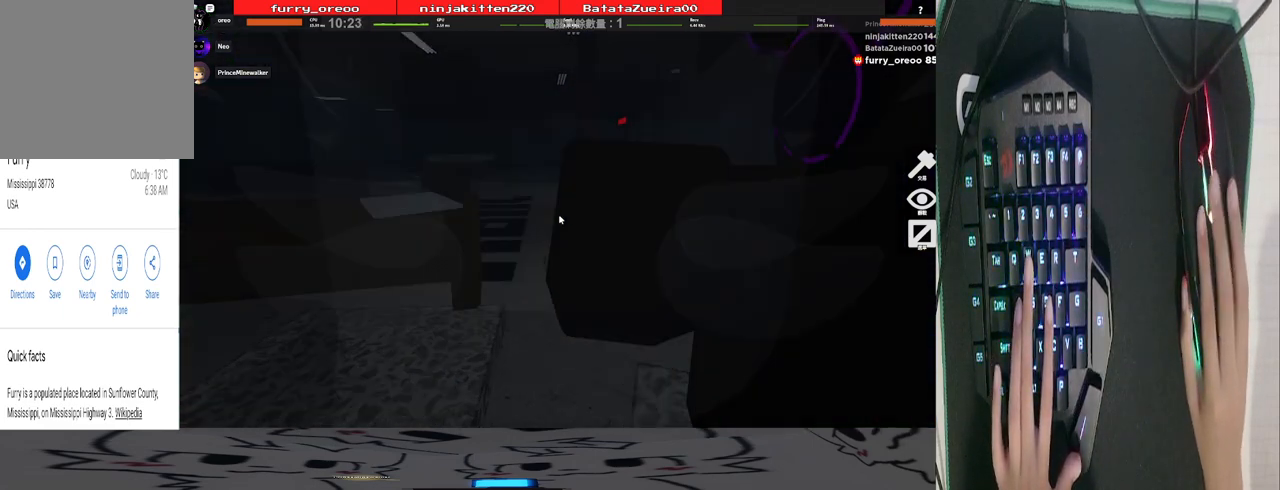
{"keys": ["w"], "mouse": [], "events": [[100, "mouse_wheel", "up"], [320, "mouse_wheel", "down"], [480, "mouse_wheel", "up"]]}
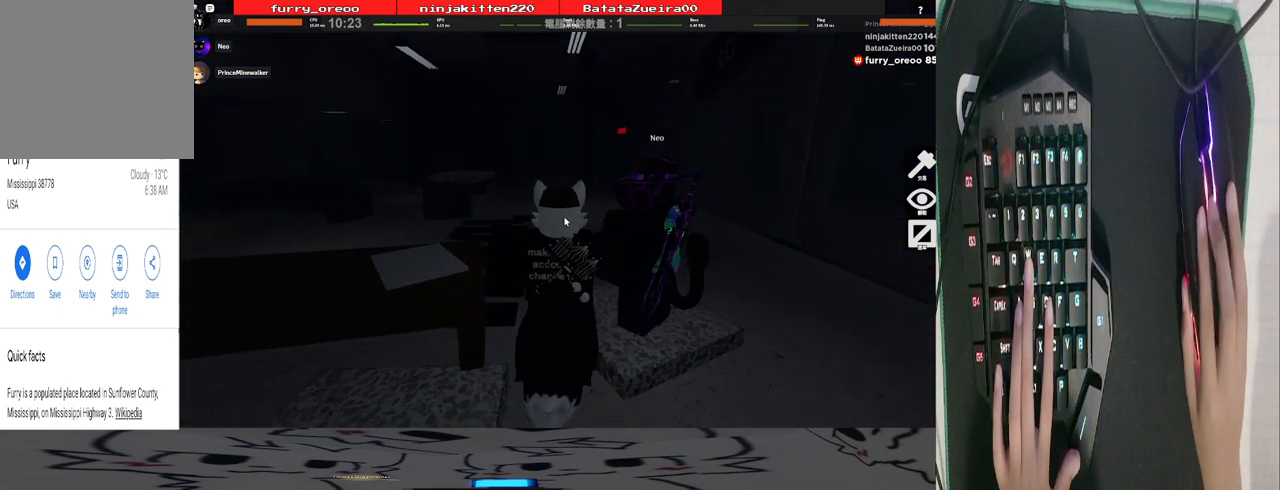
{"keys": ["w"], "mouse": ["left", "right"], "events": [[400, "mouse_right", "down"], [440, "mouse_left", "down"]]}
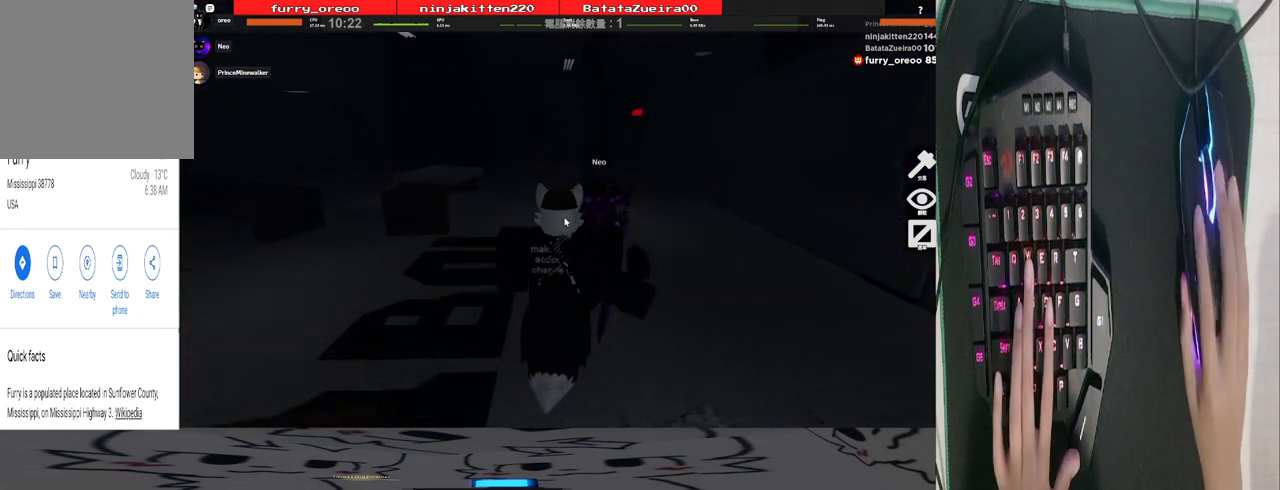
{"keys": ["w"], "mouse": ["wheel"], "events": [[40, "mouse_left", "up"], [260, "mouse_right", "up"], [500, "mouse_wheel", "down"]]}
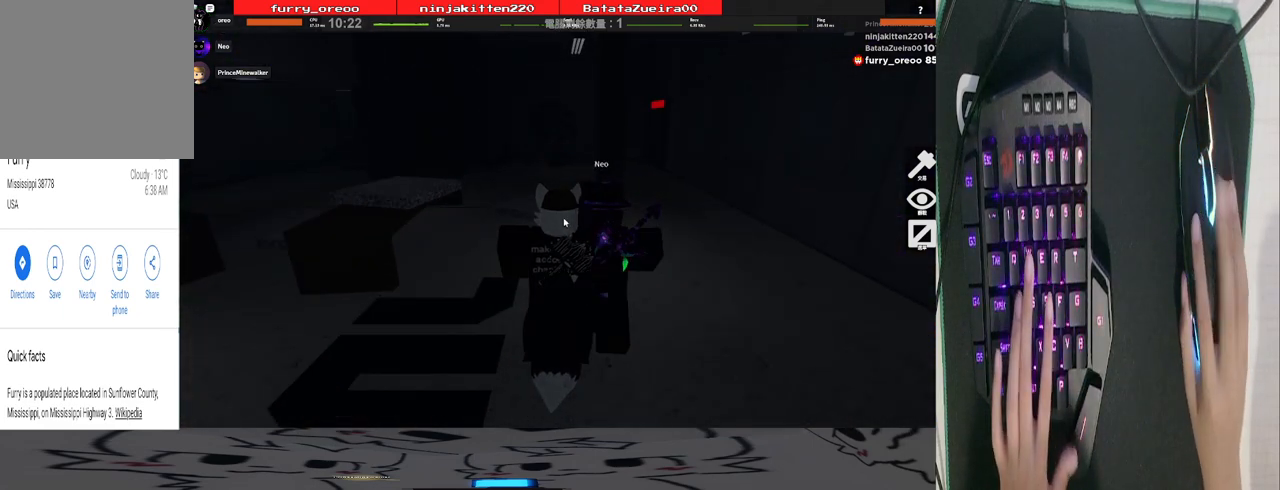
{"keys": ["w"], "mouse": ["left", "right"], "events": [[100, "mouse_wheel", "up"], [440, "mouse_left", "down"], [440, "mouse_right", "down"]]}
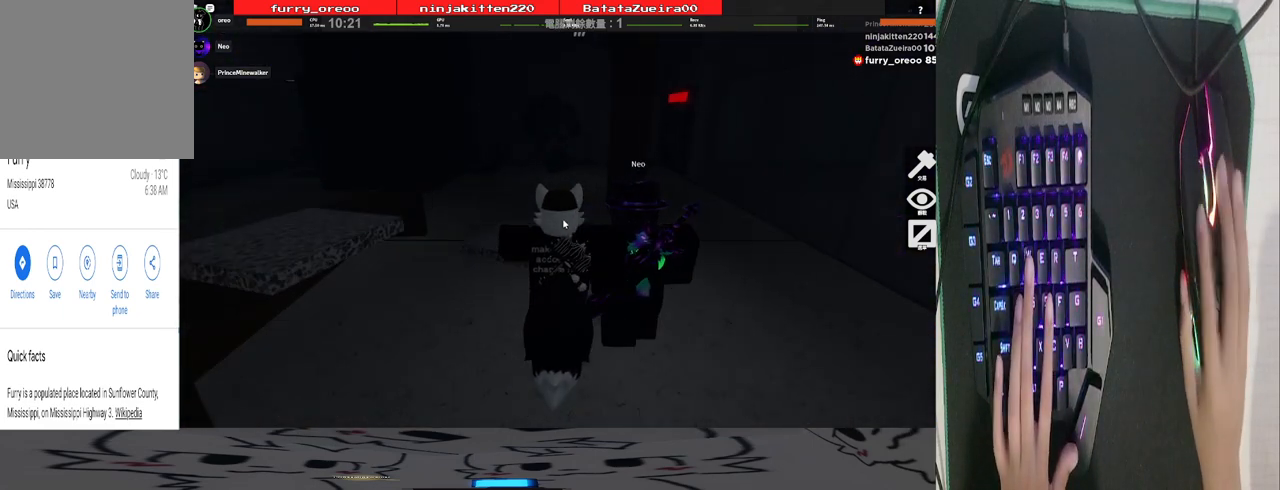
{"keys": ["w"], "mouse": ["right"], "events": [[20, "mouse_left", "up"]]}
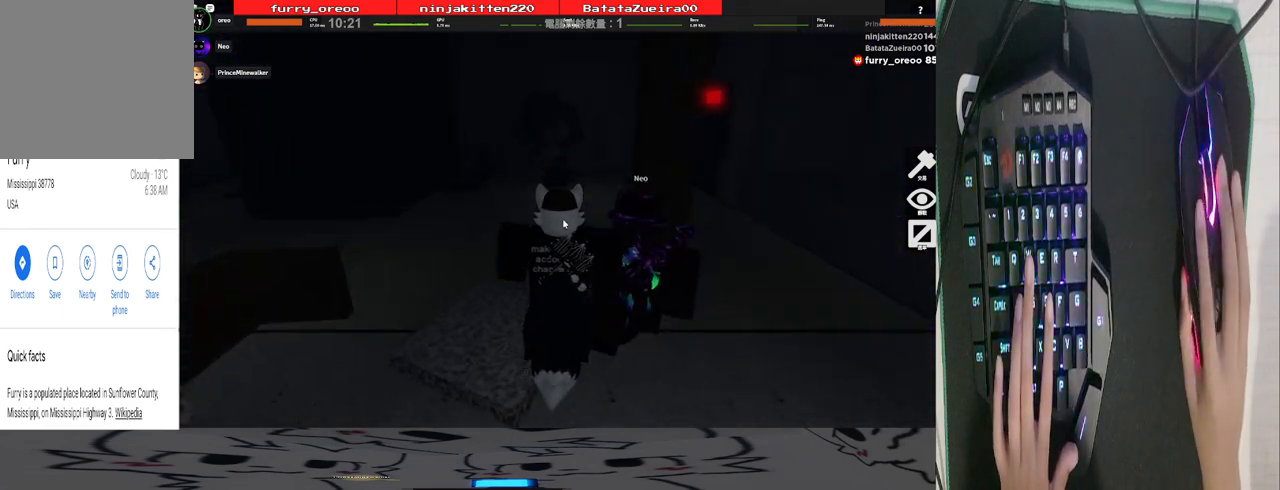
{"keys": ["w"], "mouse": ["right"], "events": []}
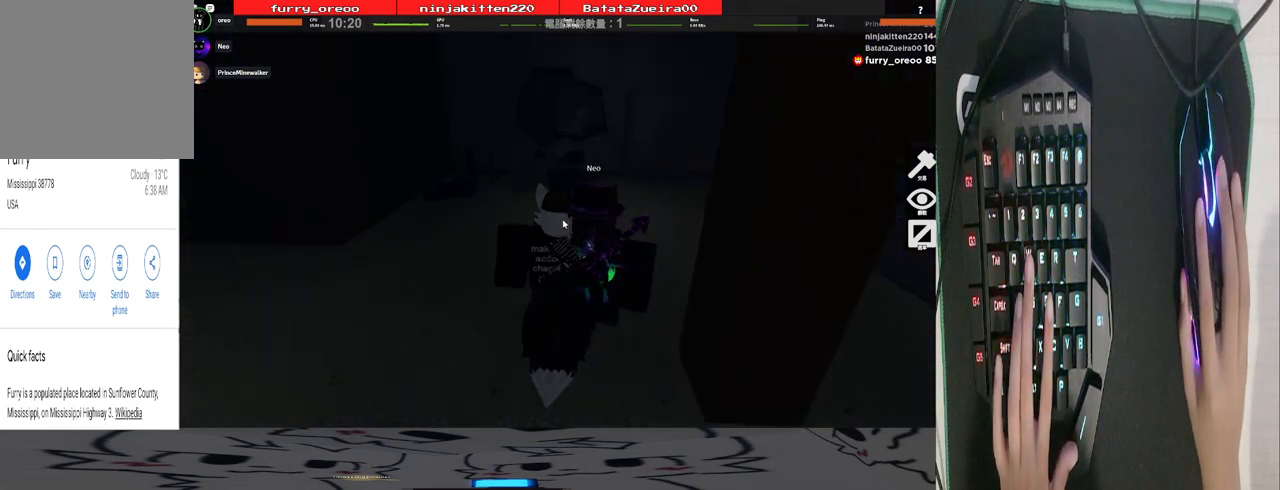
{"keys": ["w"], "mouse": ["right"], "events": []}
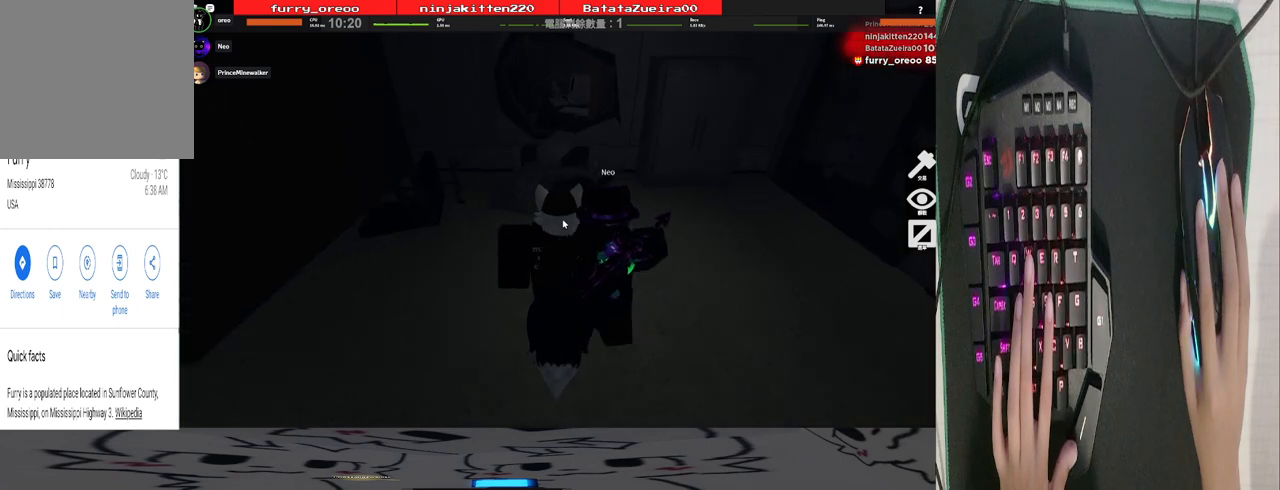
{"keys": ["w"], "mouse": [], "events": [[120, "mouse_right", "up"], [360, "mouse_wheel", "down"], [360, "space", "down"], [460, "mouse_wheel", "up"], [460, "space", "up"]]}
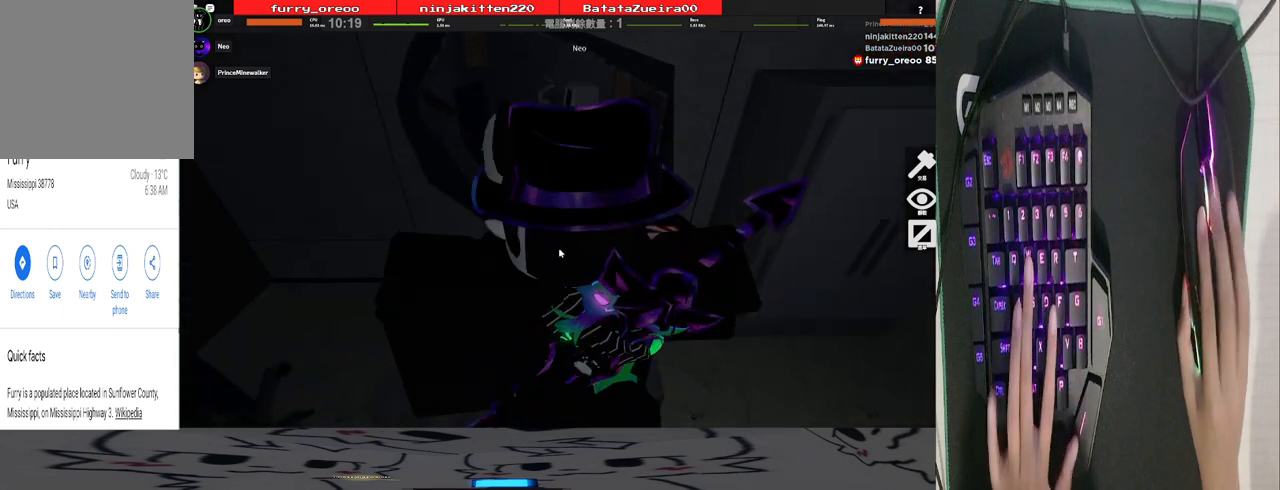
{"keys": ["w"], "mouse": [], "events": [[140, "mouse_wheel", "down"], [240, "mouse_wheel", "up"], [380, "mouse_wheel", "down"], [480, "mouse_wheel", "up"]]}
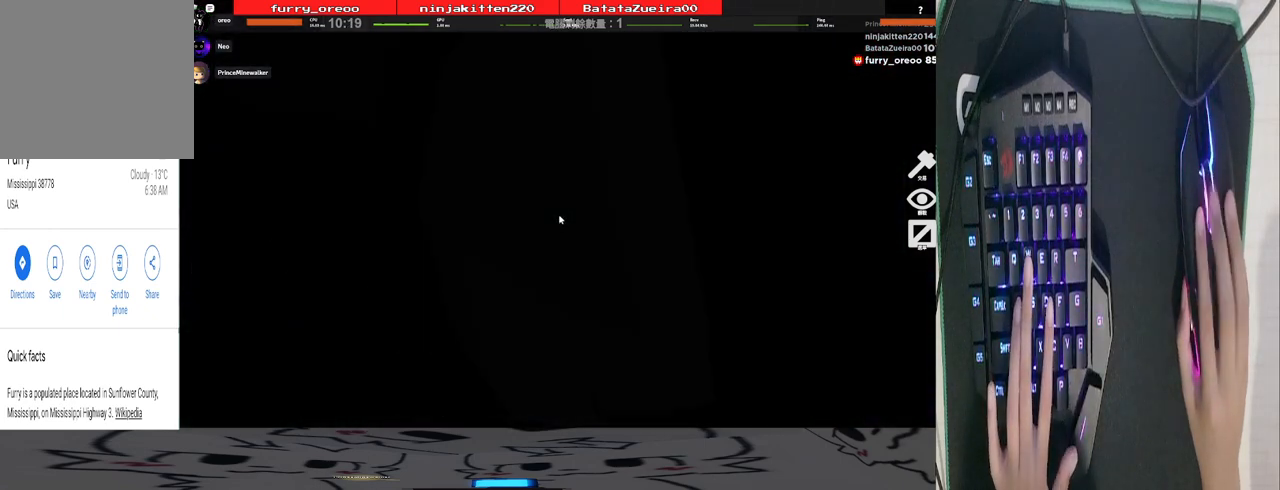
{"keys": ["w"], "mouse": [], "events": [[260, "space", "down"], [400, "space", "up"]]}
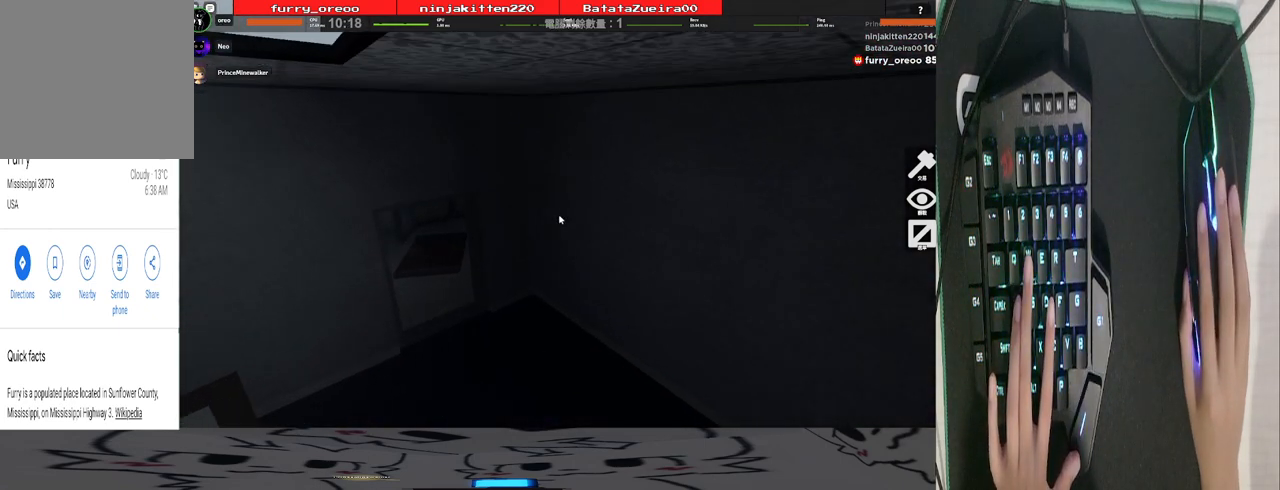
{"keys": ["w"], "mouse": [], "events": []}
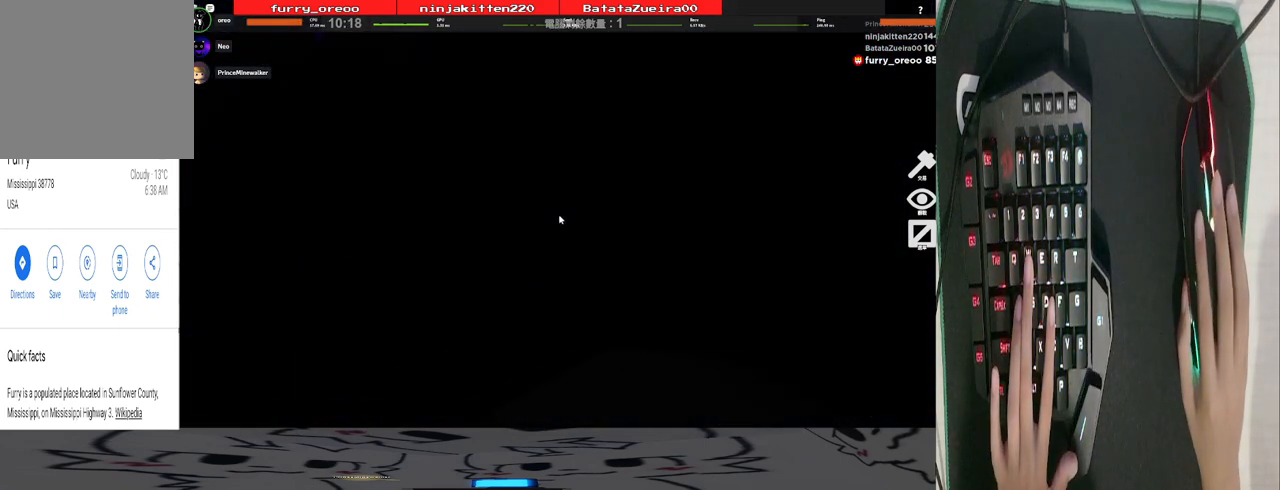
{"keys": ["w"], "mouse": [], "events": []}
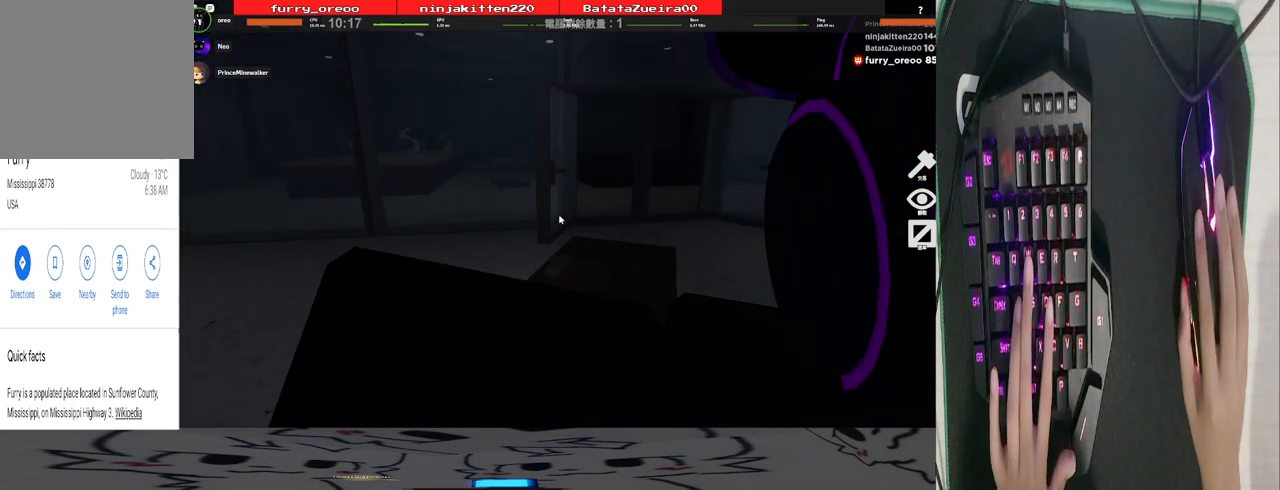
{"keys": ["w"], "mouse": [], "events": []}
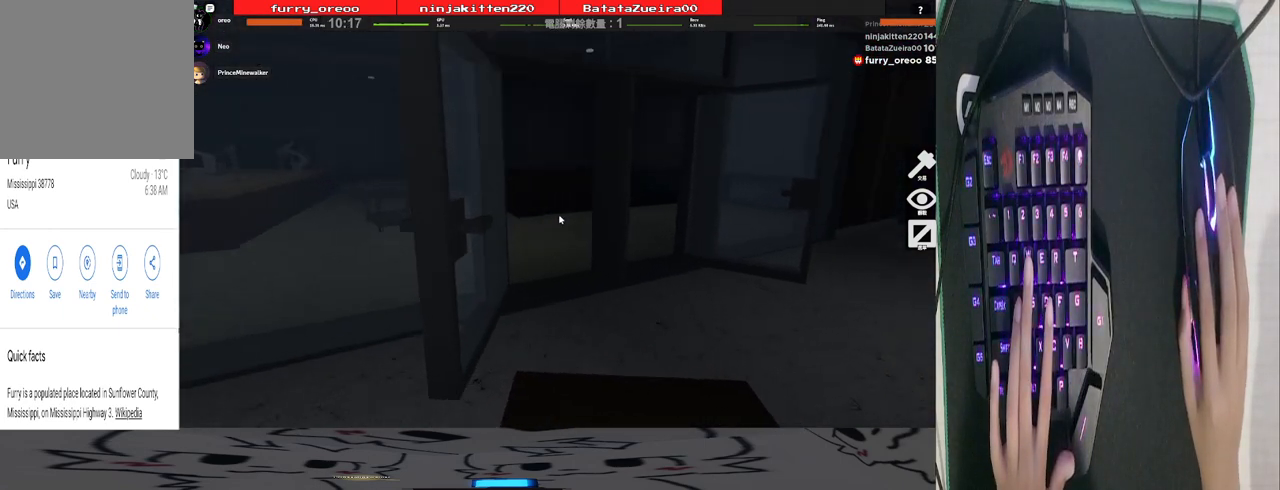
{"keys": ["w"], "mouse": [], "events": [[220, "a", "down"], [360, "a", "up"]]}
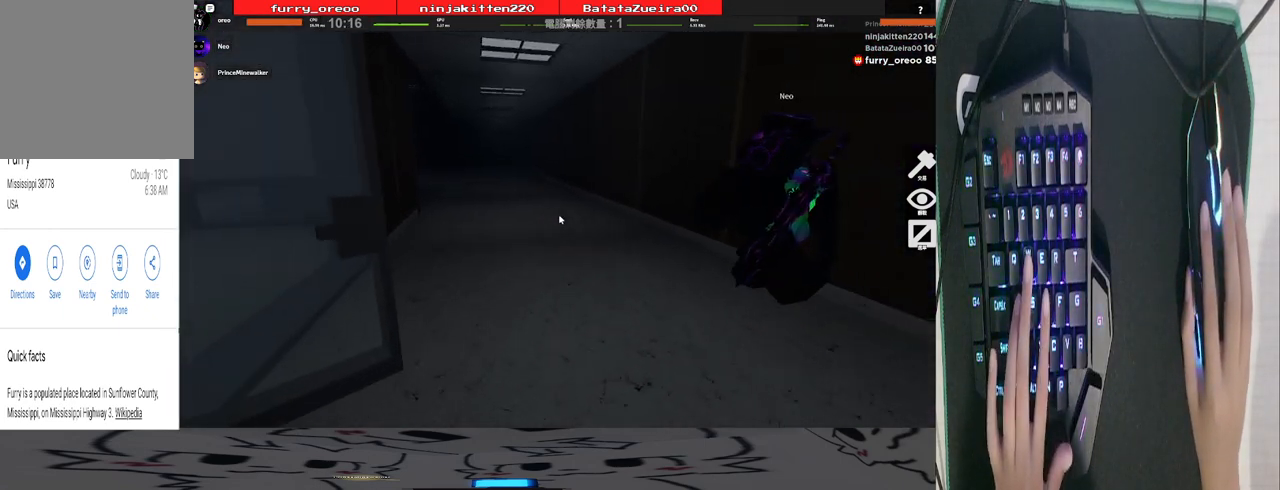
{"keys": ["w"], "mouse": [], "events": []}
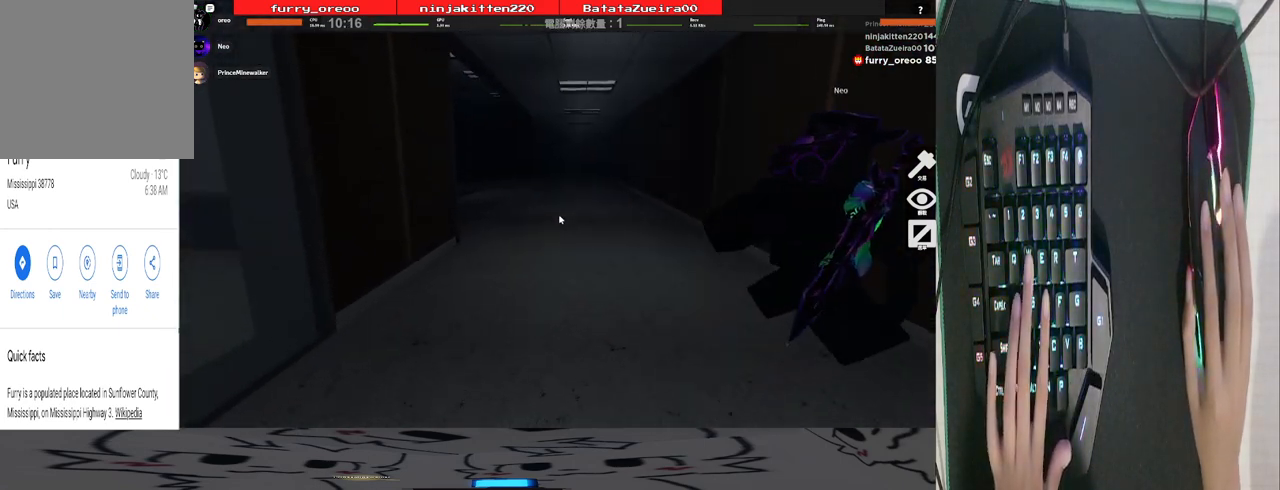
{"keys": ["w"], "mouse": [], "events": []}
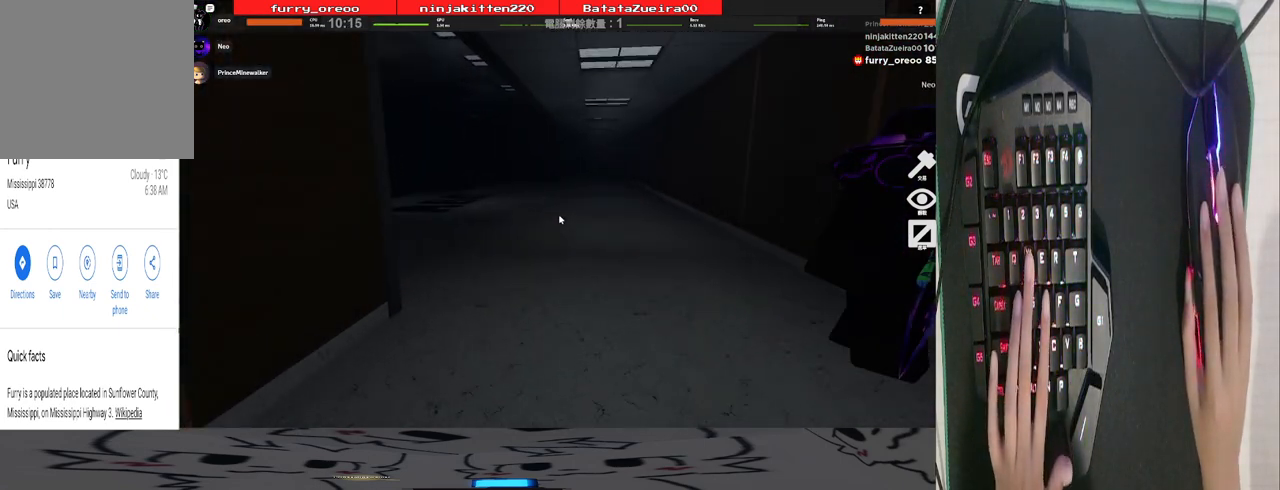
{"keys": ["w"], "mouse": [], "events": []}
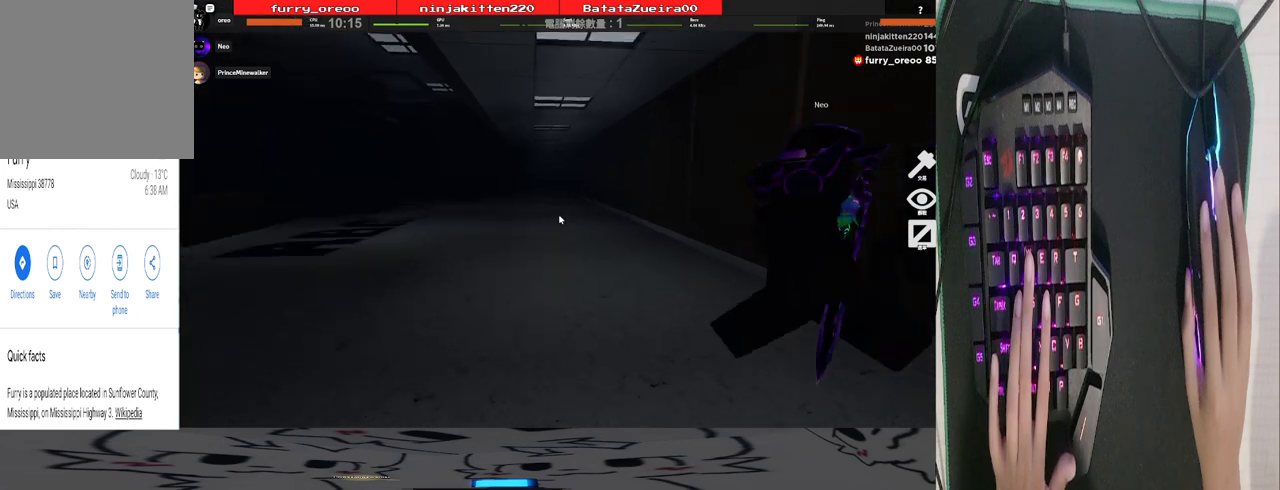
{"keys": ["w"], "mouse": [], "events": [[140, "a", "down"], [340, "a", "up"]]}
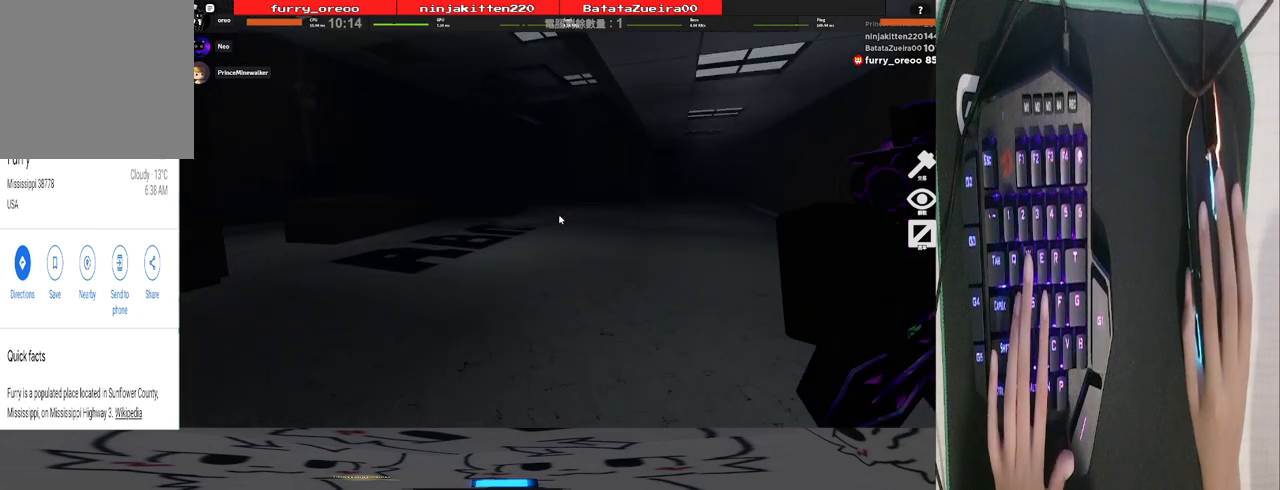
{"keys": ["w"], "mouse": [], "events": []}
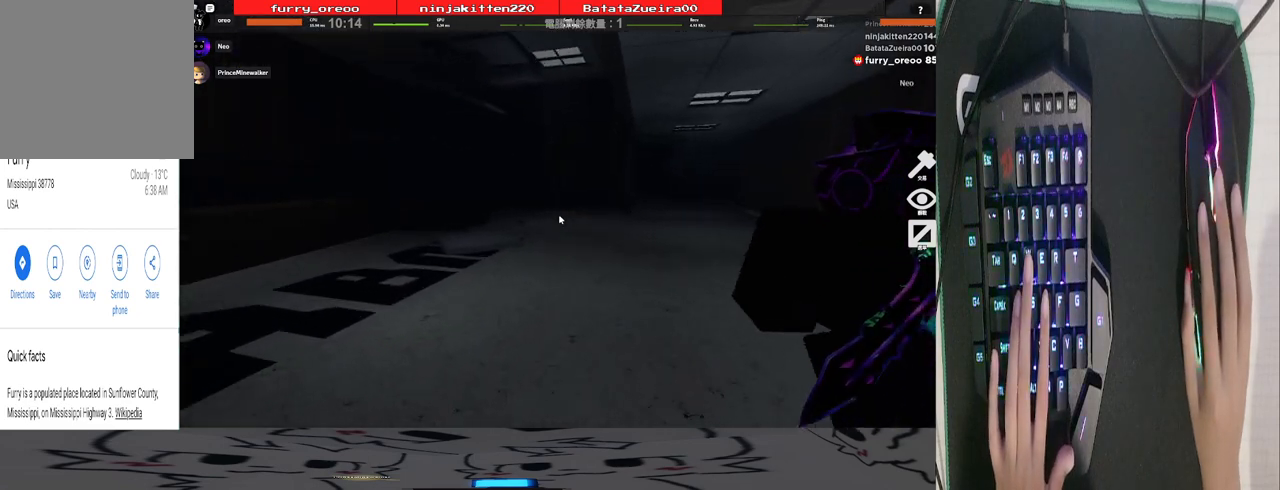
{"keys": ["w"], "mouse": [], "events": []}
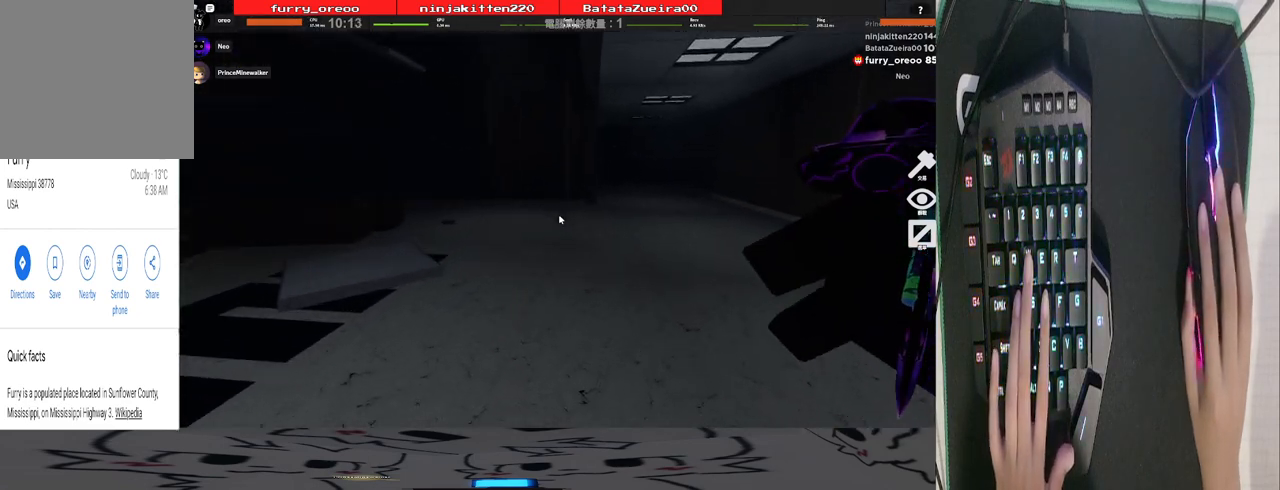
{"keys": ["w"], "mouse": [], "events": []}
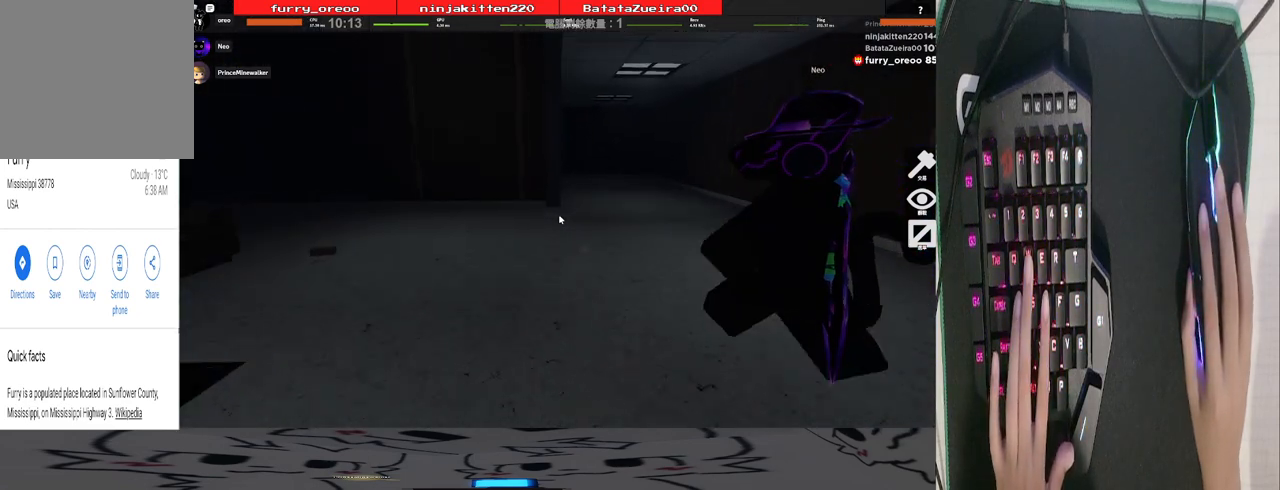
{"keys": ["w"], "mouse": [], "events": []}
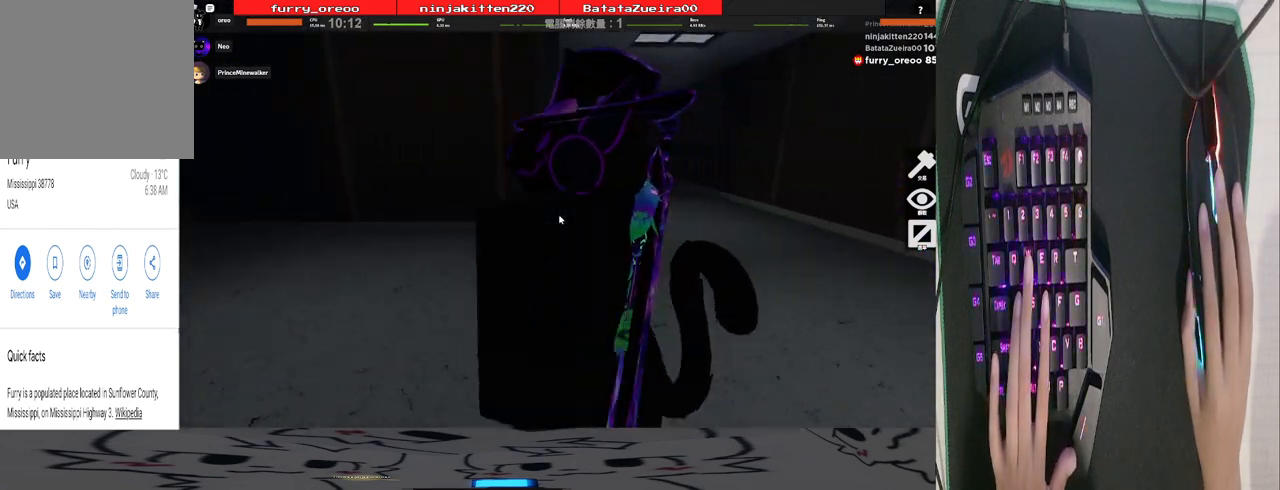
{"keys": ["w"], "mouse": [], "events": []}
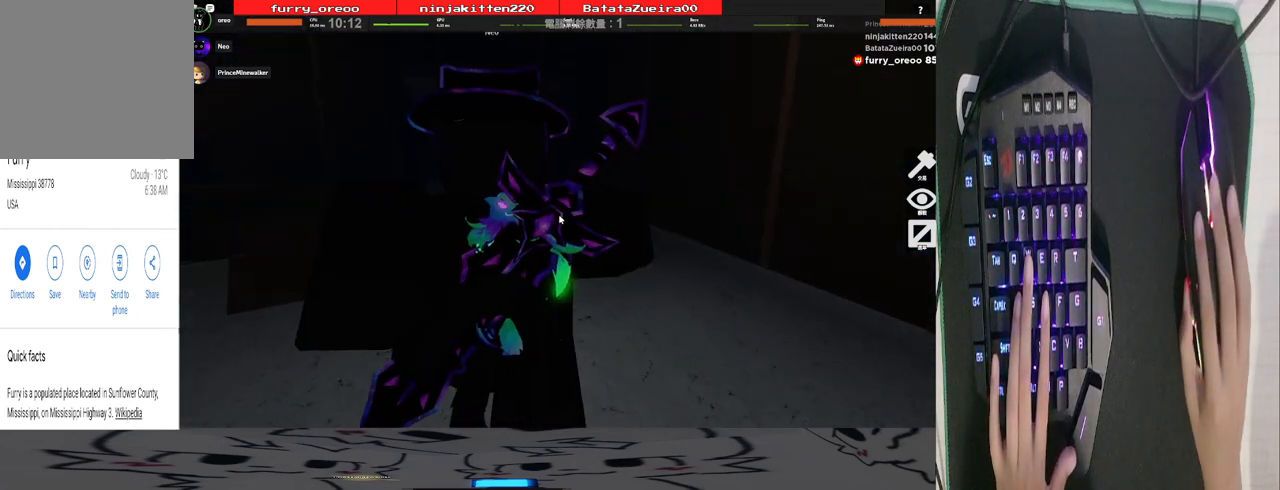
{"keys": ["w"], "mouse": [], "events": []}
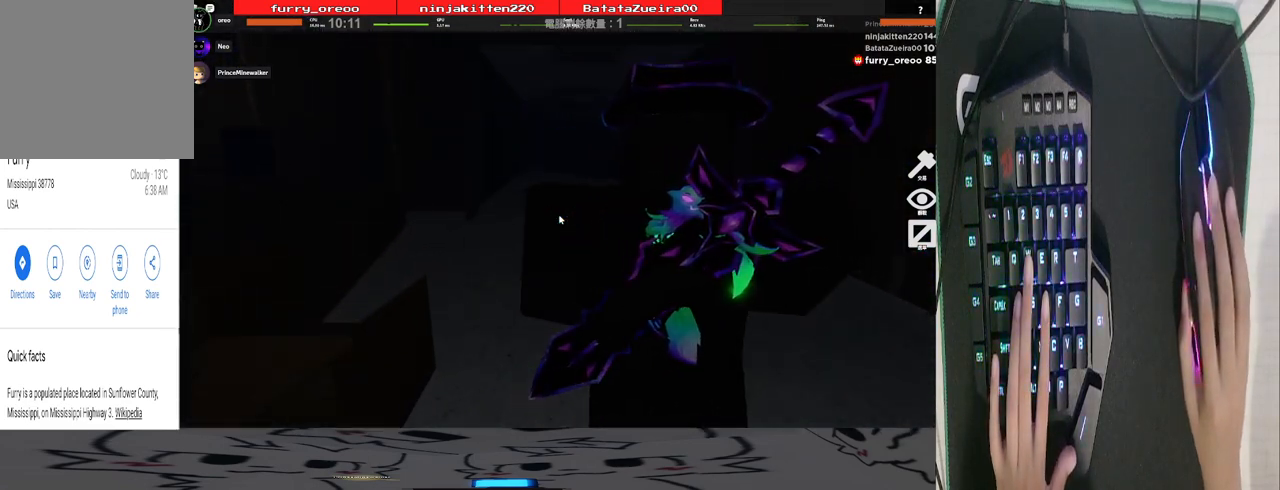
{"keys": ["w"], "mouse": [], "events": []}